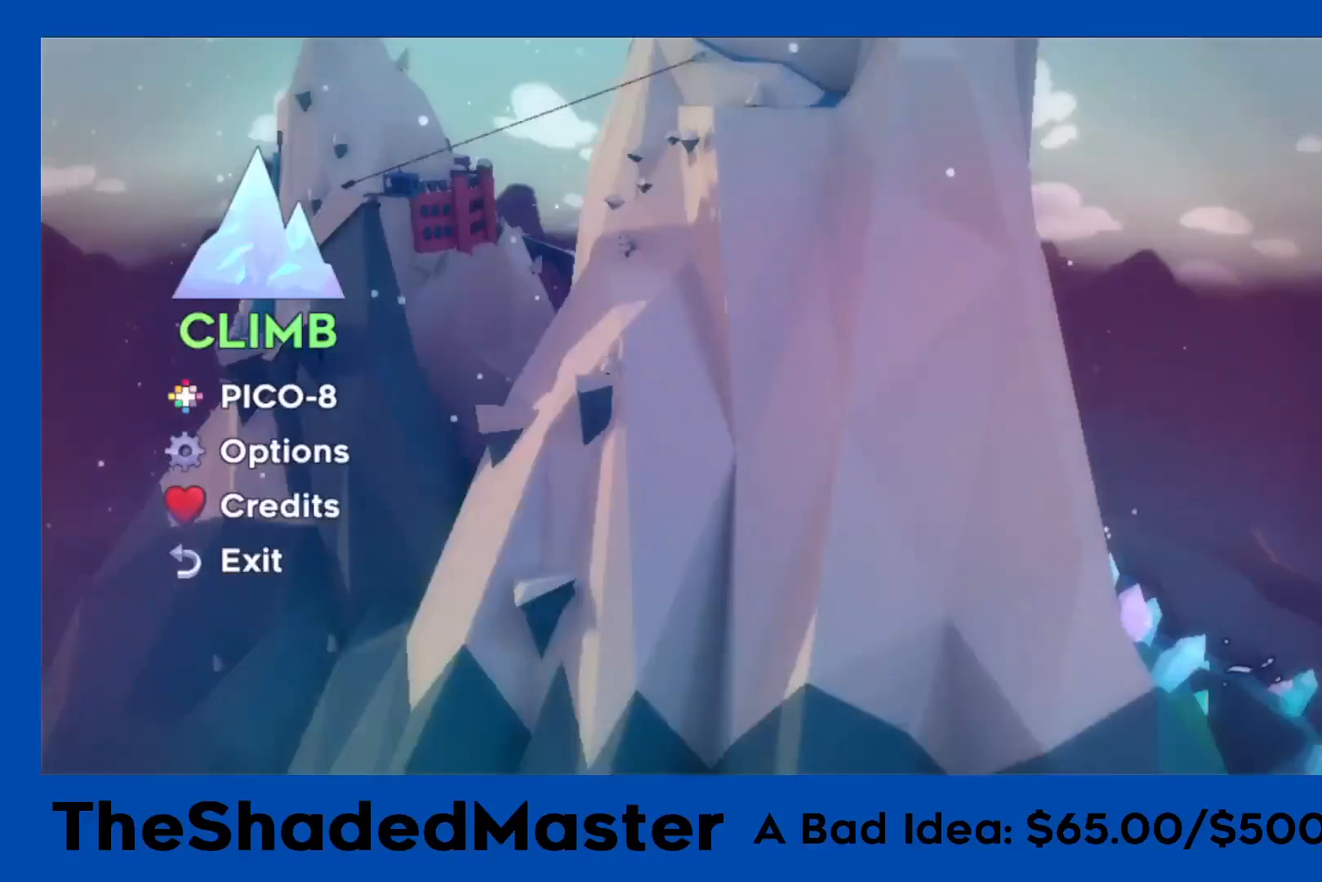
Gameplay with a controller (PlayStation layout); each line is a JSON object with the inputs held at the frame after it. "events" lists button and stick changes between this image and that frame as [ms after this image, input, new state], when the widget could be followed in between.
{"buttons": [], "left_stick": "center", "right_stick": "center", "events": [[250, "CROSS", "down"], [350, "CROSS", "up"]]}
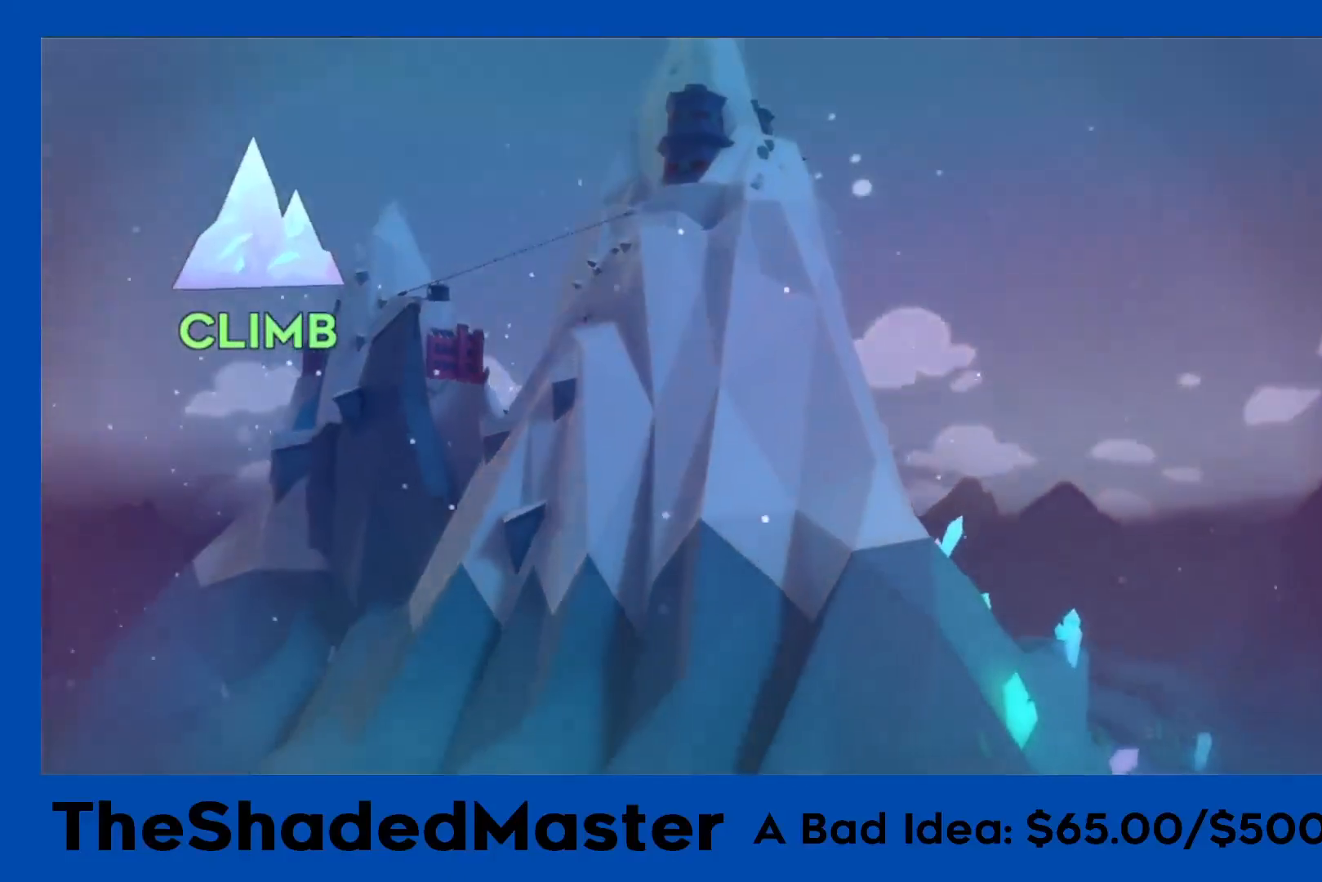
{"buttons": [], "left_stick": "center", "right_stick": "center", "events": []}
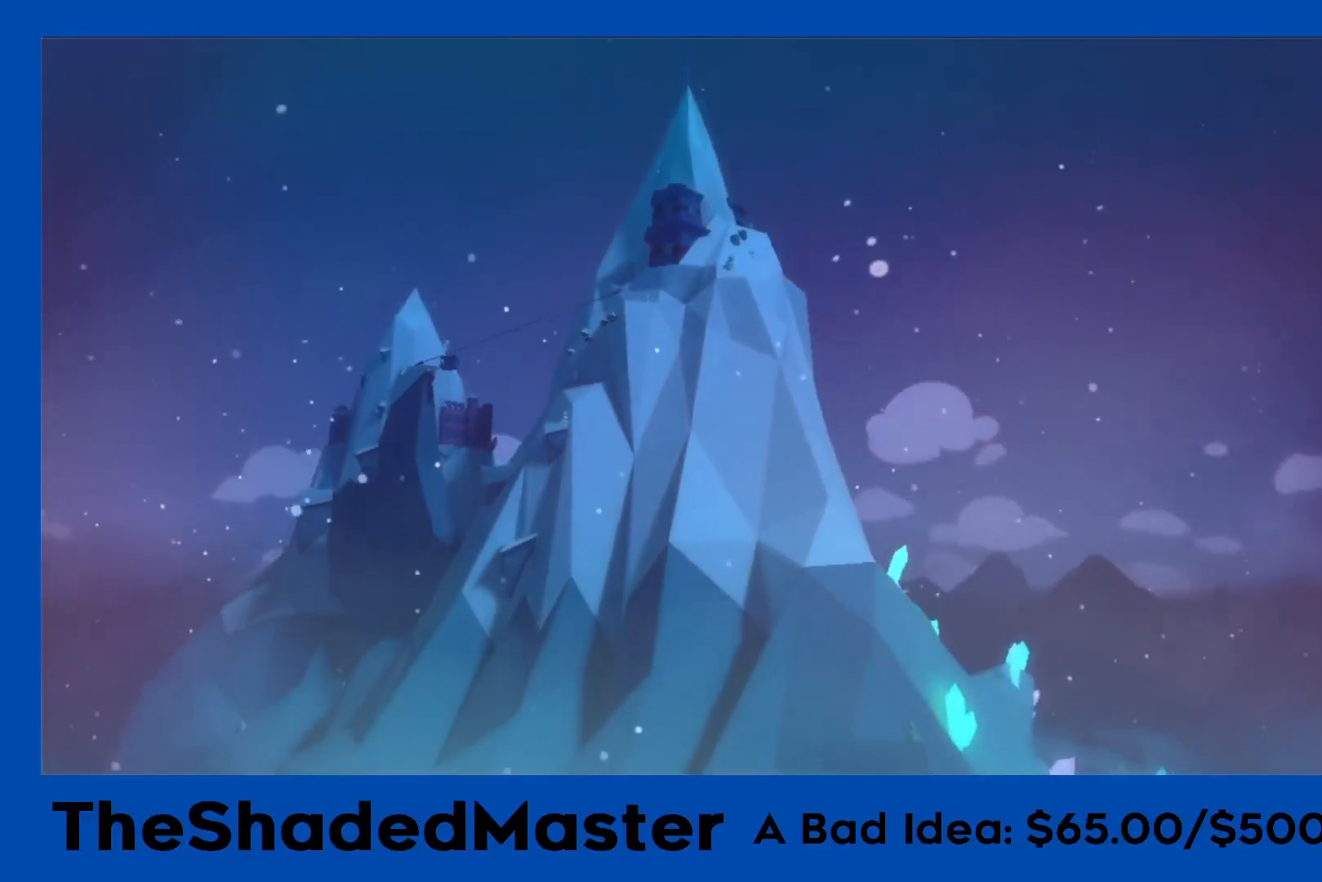
{"buttons": [], "left_stick": "center", "right_stick": "center", "events": []}
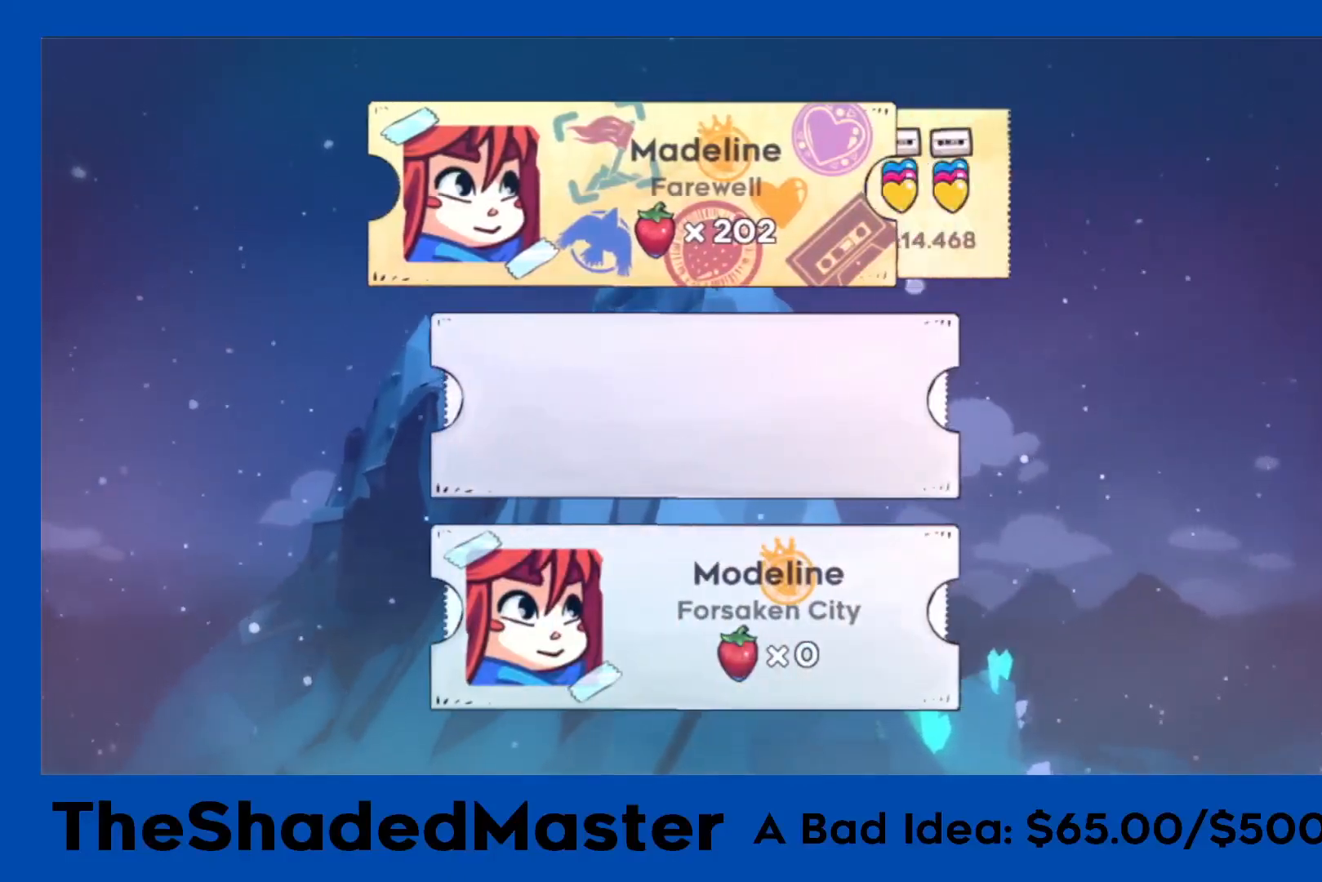
{"buttons": ["CROSS"], "left_stick": "center", "right_stick": "center", "events": [[50, "DPAD_DOWN", "down"], [150, "DPAD_DOWN", "up"], [183, "CROSS", "down"], [267, "CROSS", "up"], [500, "CROSS", "down"]]}
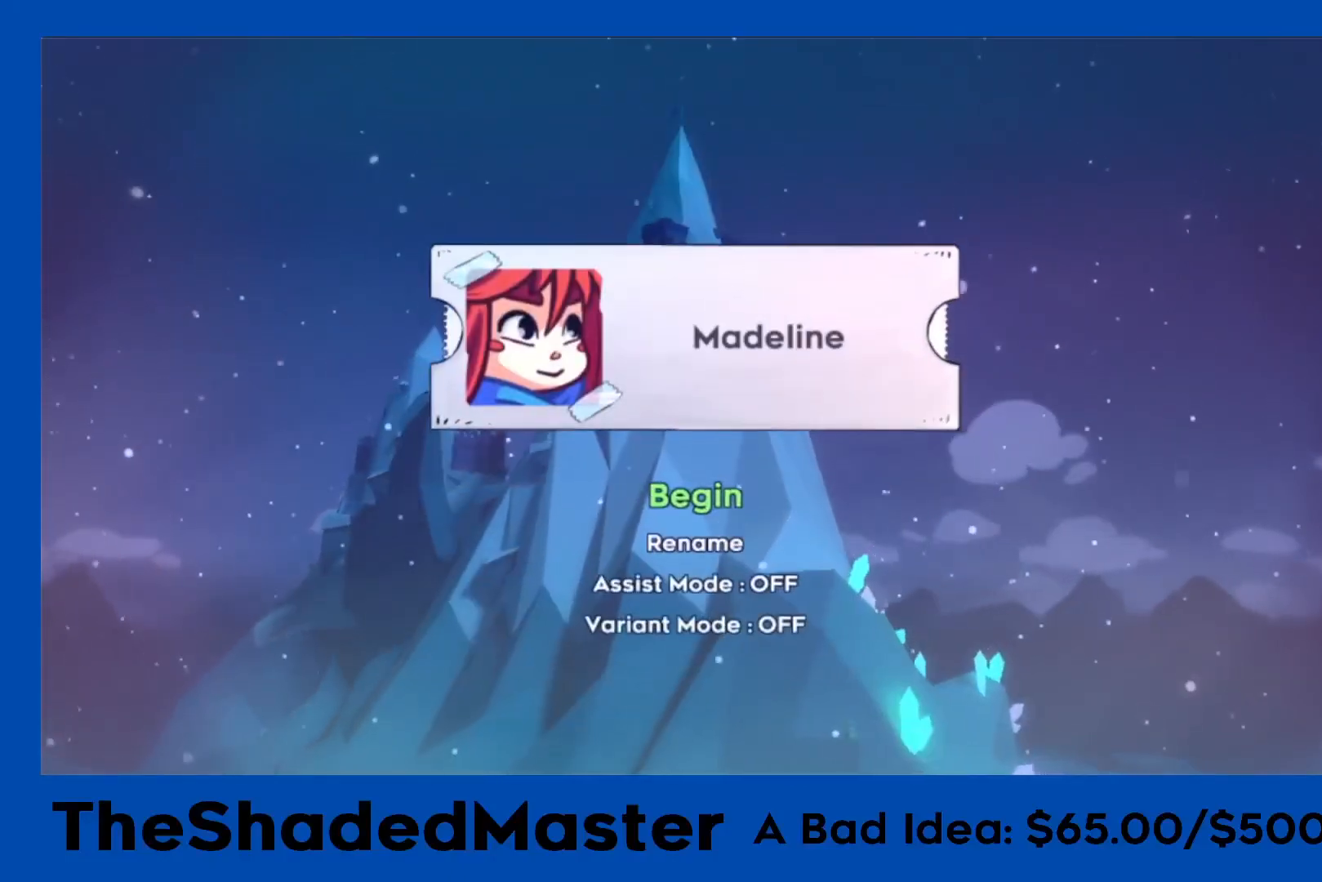
{"buttons": [], "left_stick": "center", "right_stick": "center", "events": [[100, "CROSS", "up"]]}
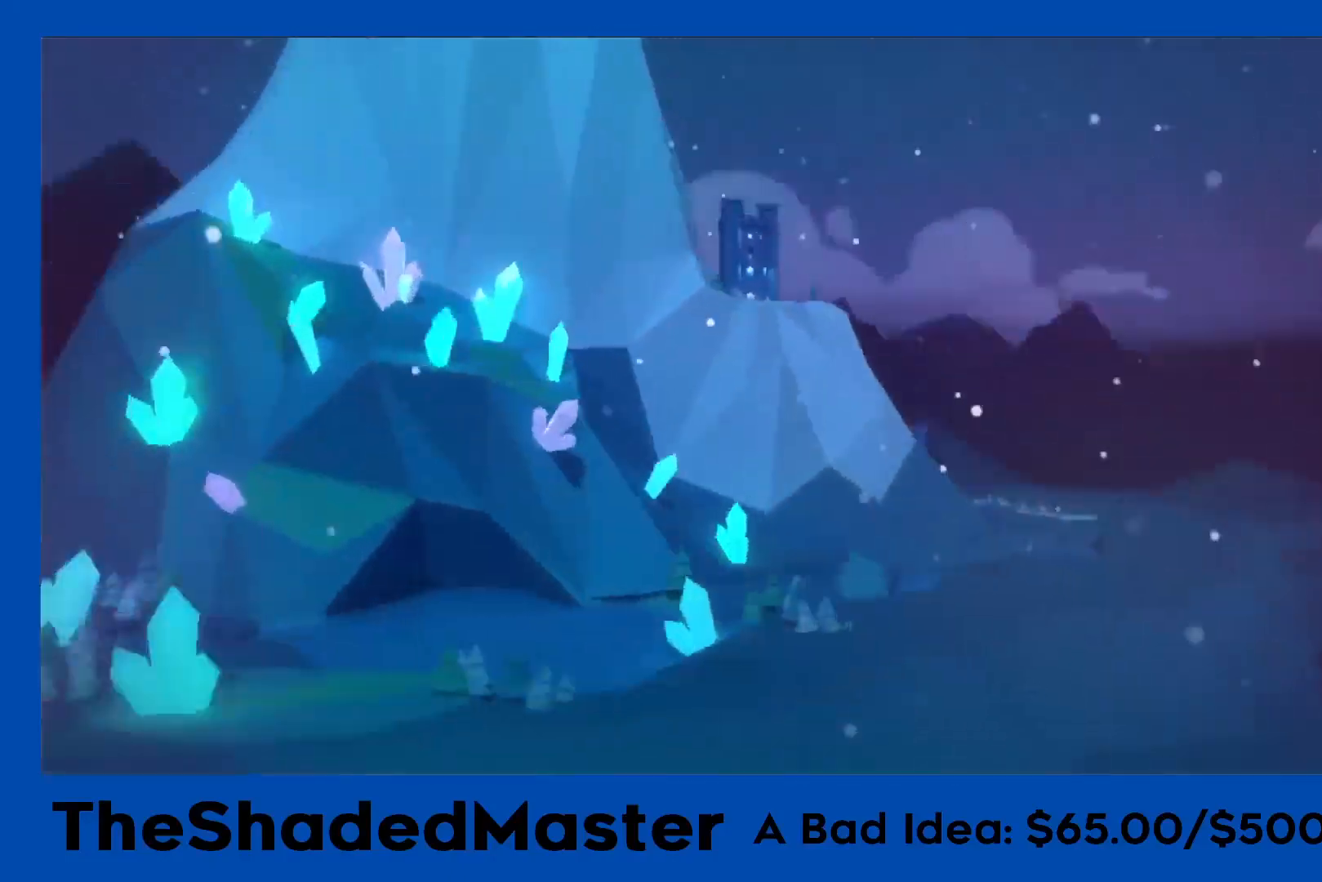
{"buttons": [], "left_stick": "center", "right_stick": "center", "events": []}
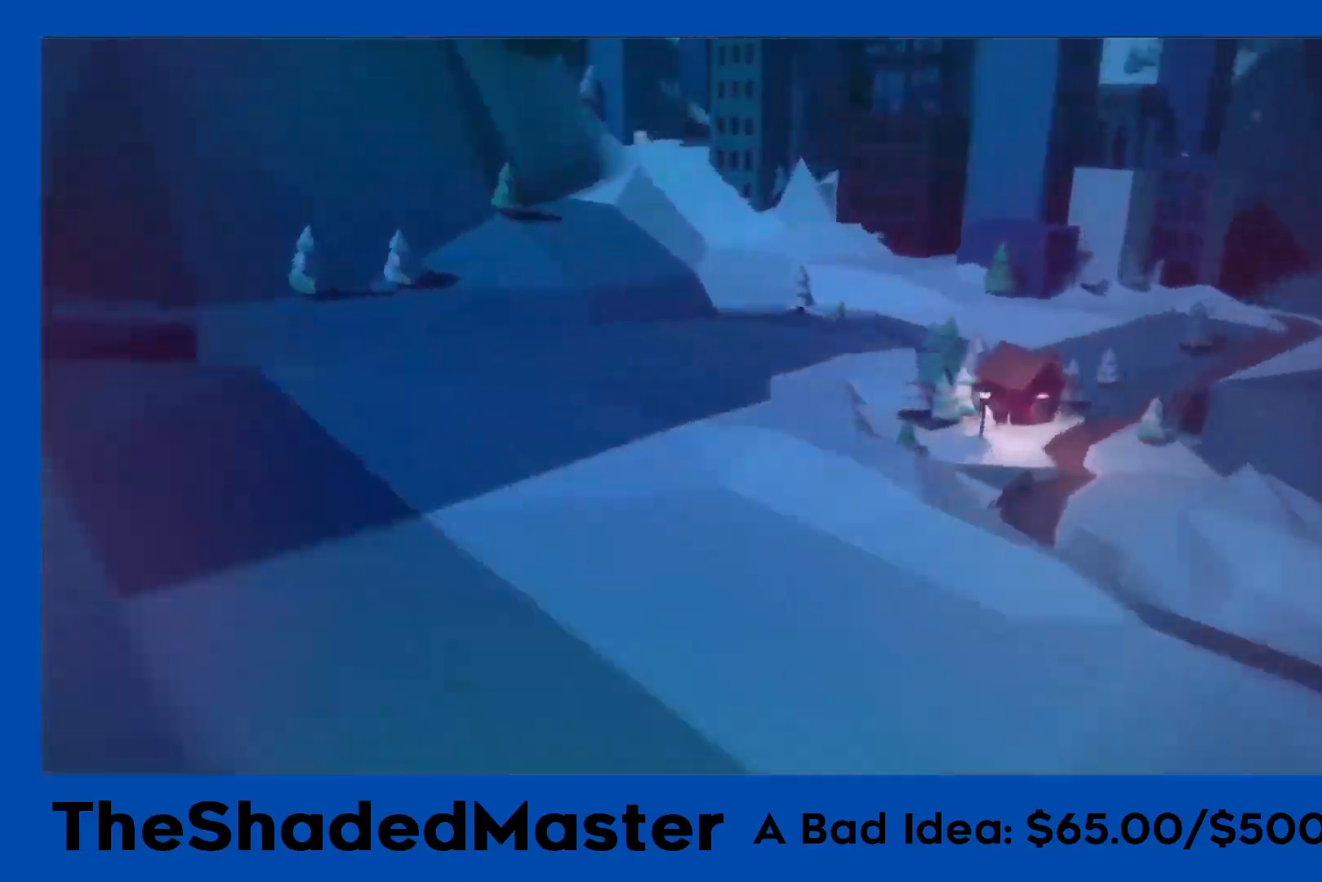
{"buttons": [], "left_stick": "center", "right_stick": "center", "events": []}
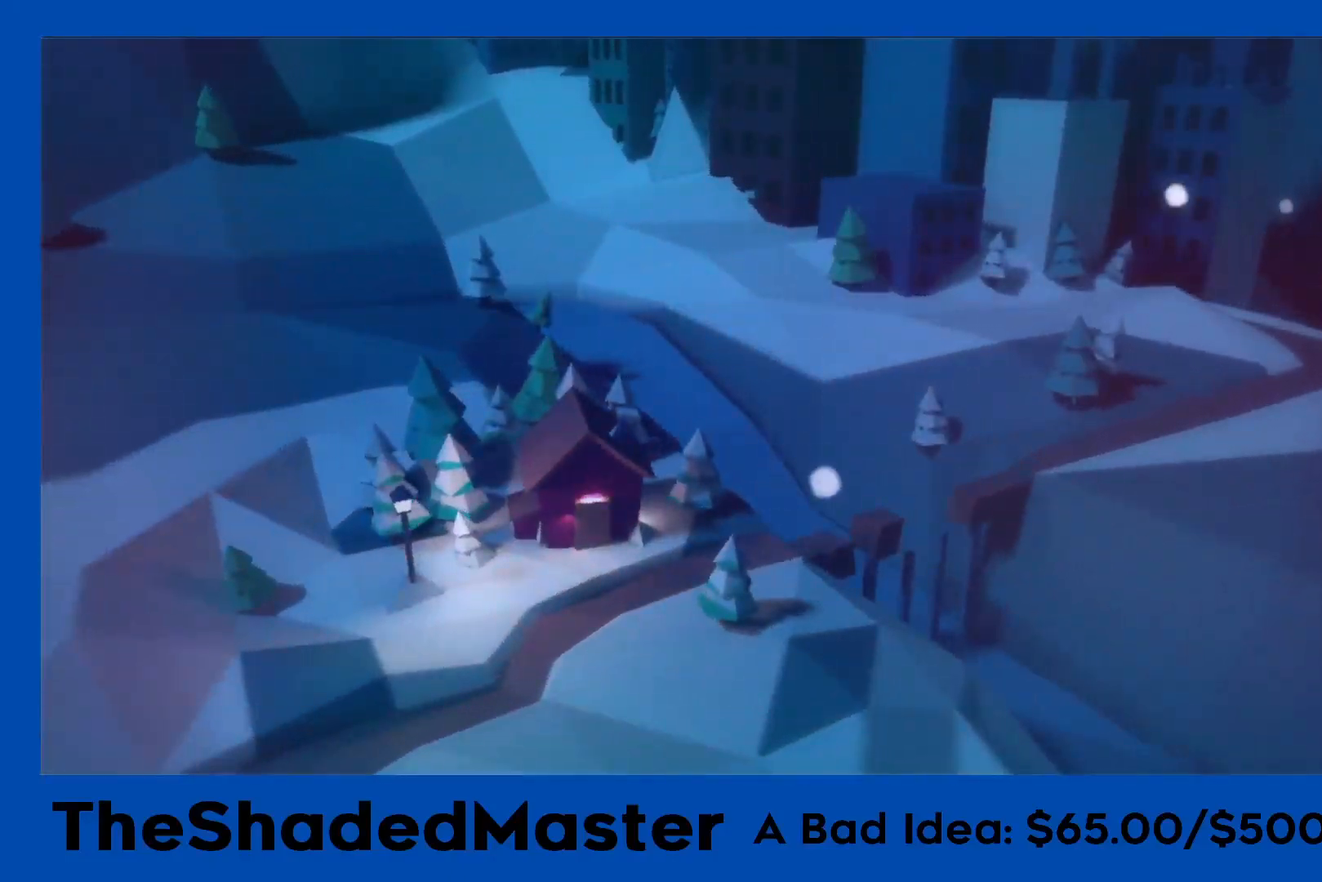
{"buttons": [], "left_stick": "center", "right_stick": "center", "events": []}
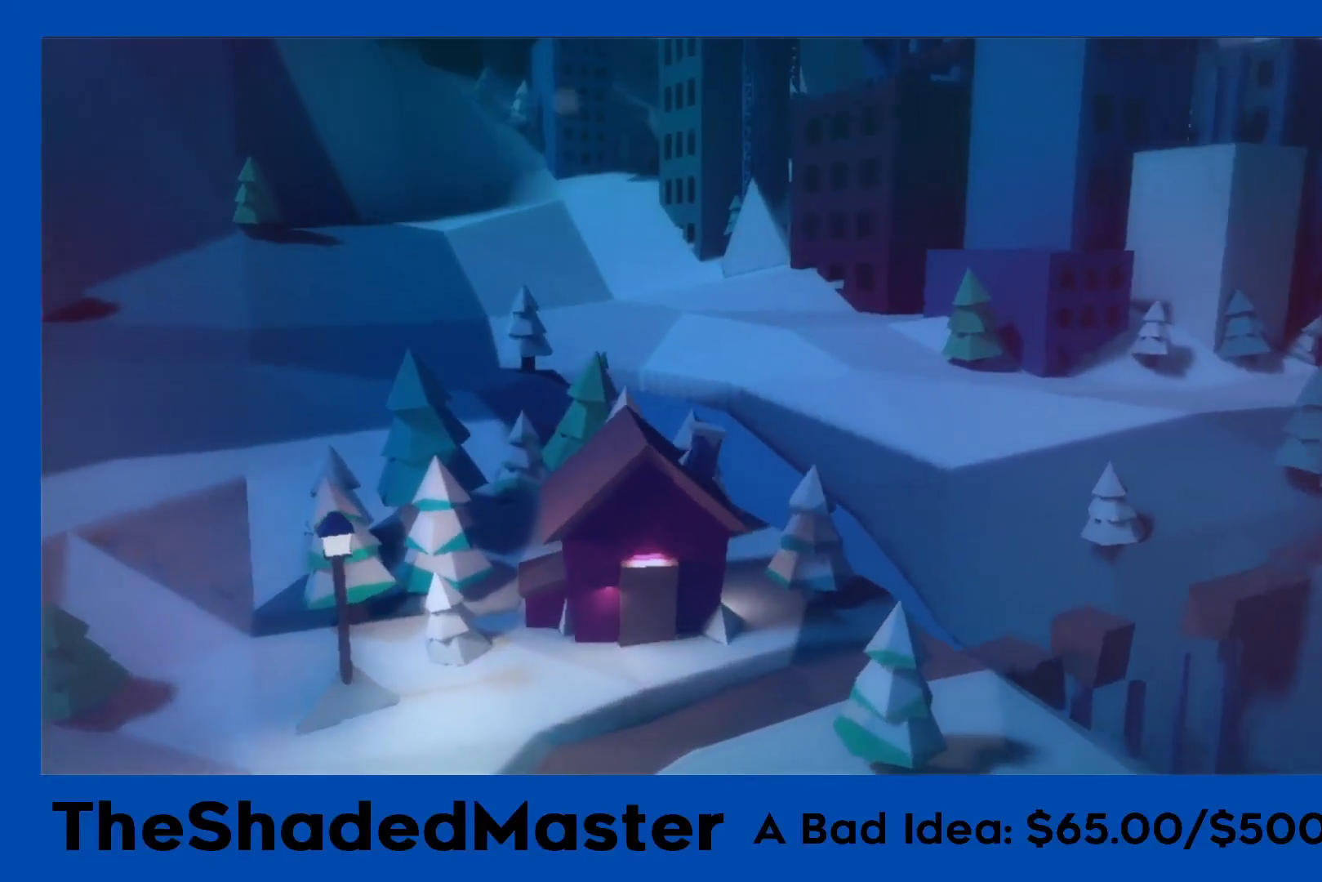
{"buttons": [], "left_stick": "center", "right_stick": "center", "events": []}
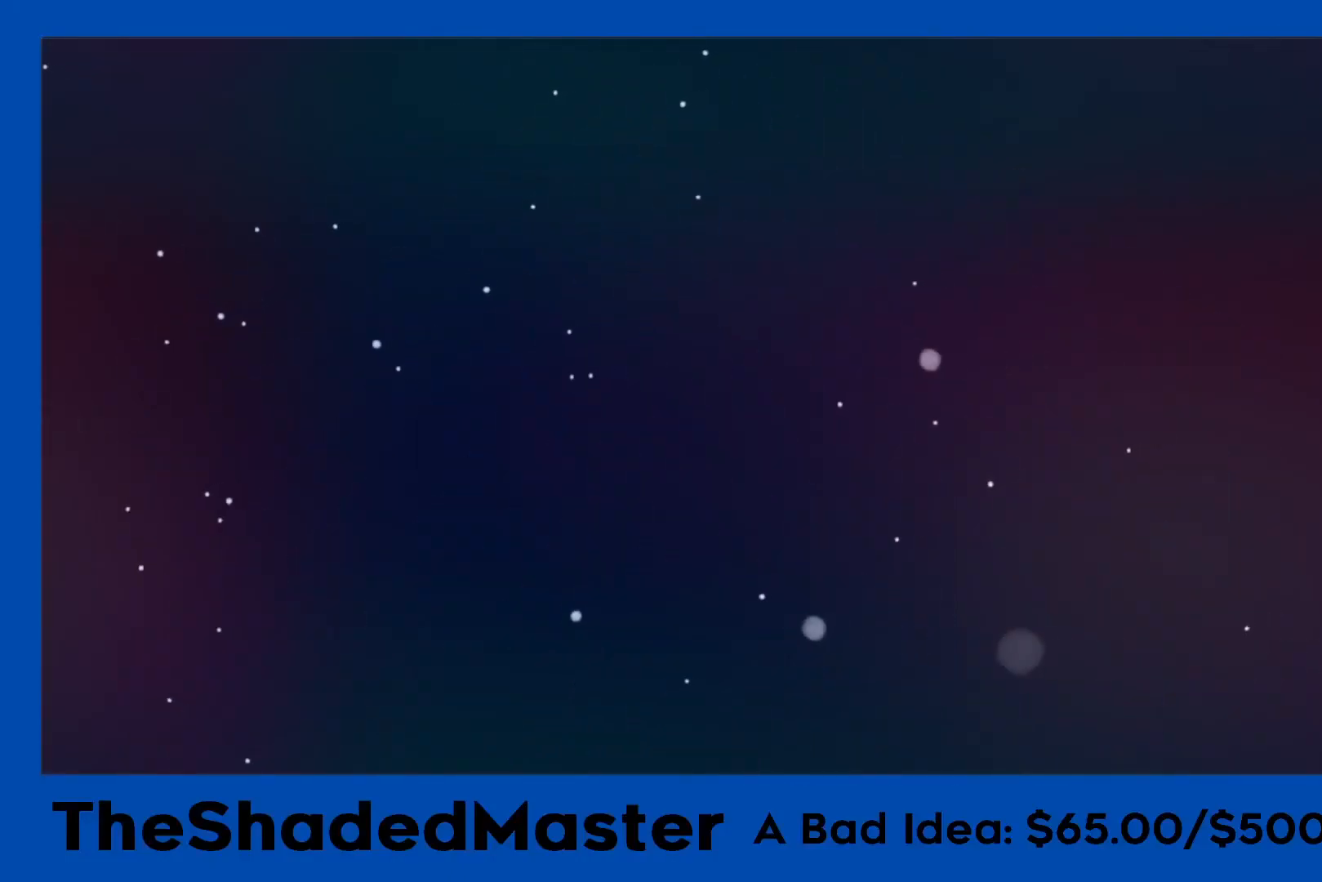
{"buttons": [], "left_stick": "center", "right_stick": "center", "events": [[17, "START", "down"], [100, "DPAD_DOWN", "down"], [100, "START", "up"], [167, "CROSS", "down"], [183, "DPAD_DOWN", "up"], [350, "CROSS", "up"]]}
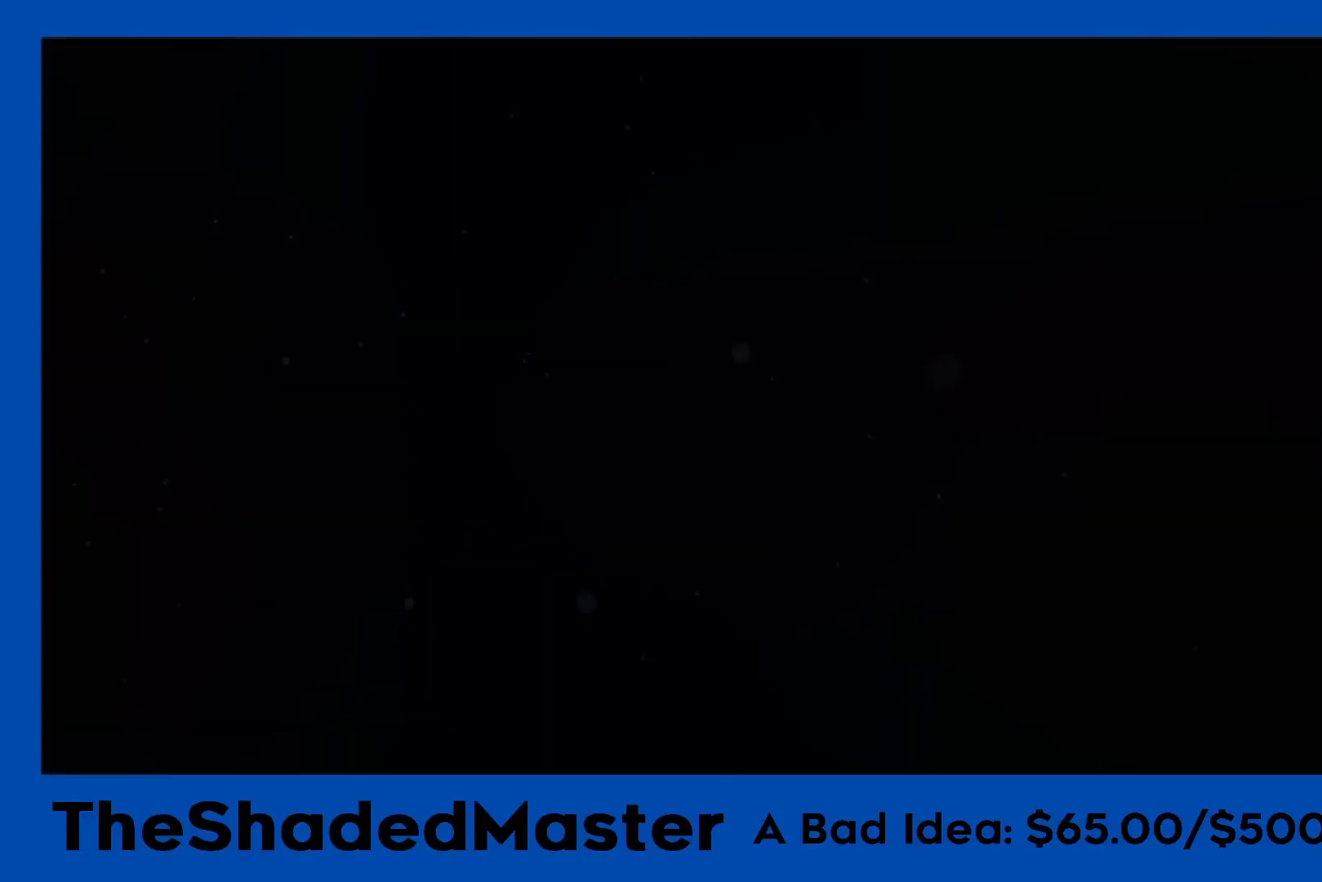
{"buttons": [], "left_stick": "center", "right_stick": "center", "events": []}
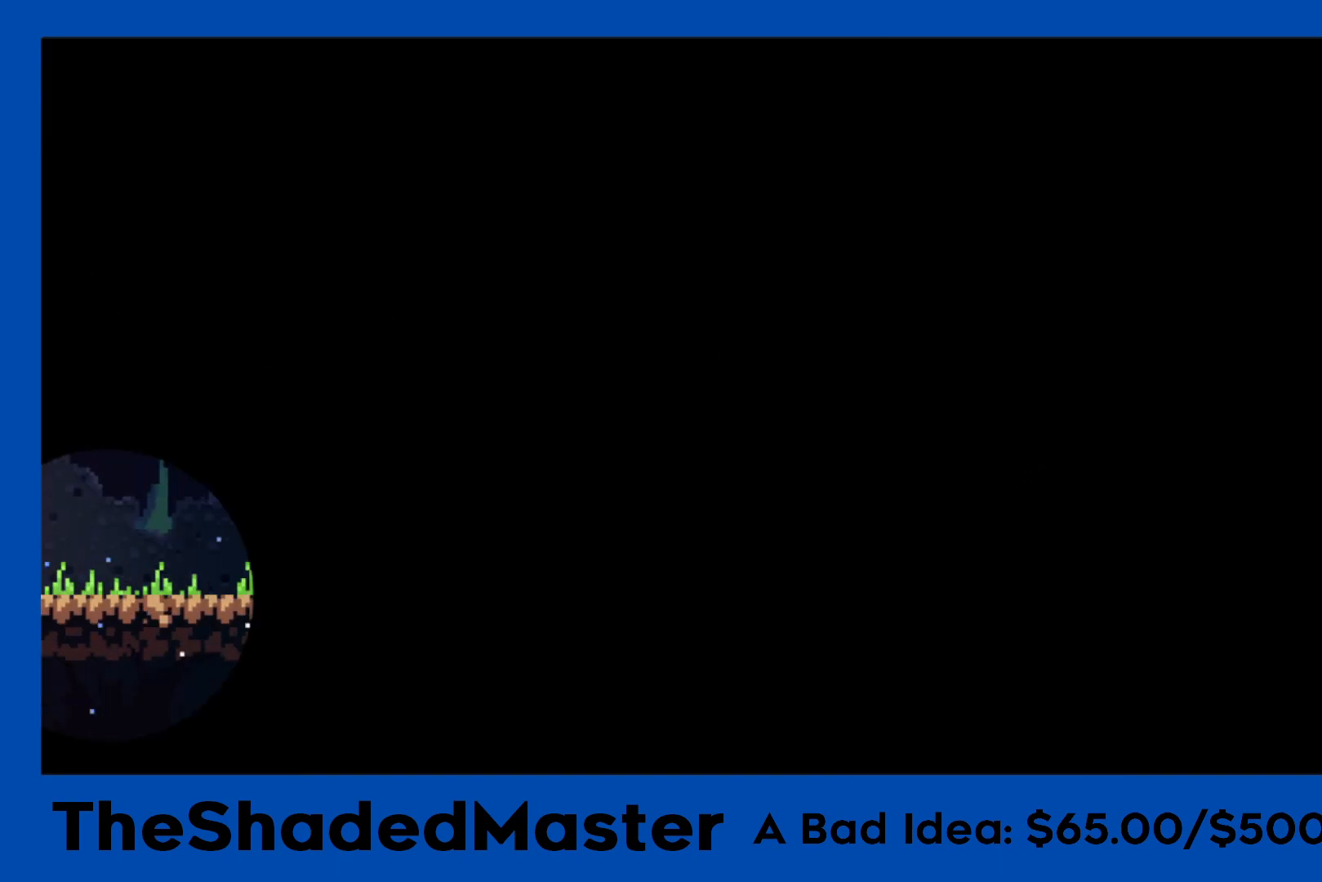
{"buttons": [], "left_stick": "center", "right_stick": "center", "events": []}
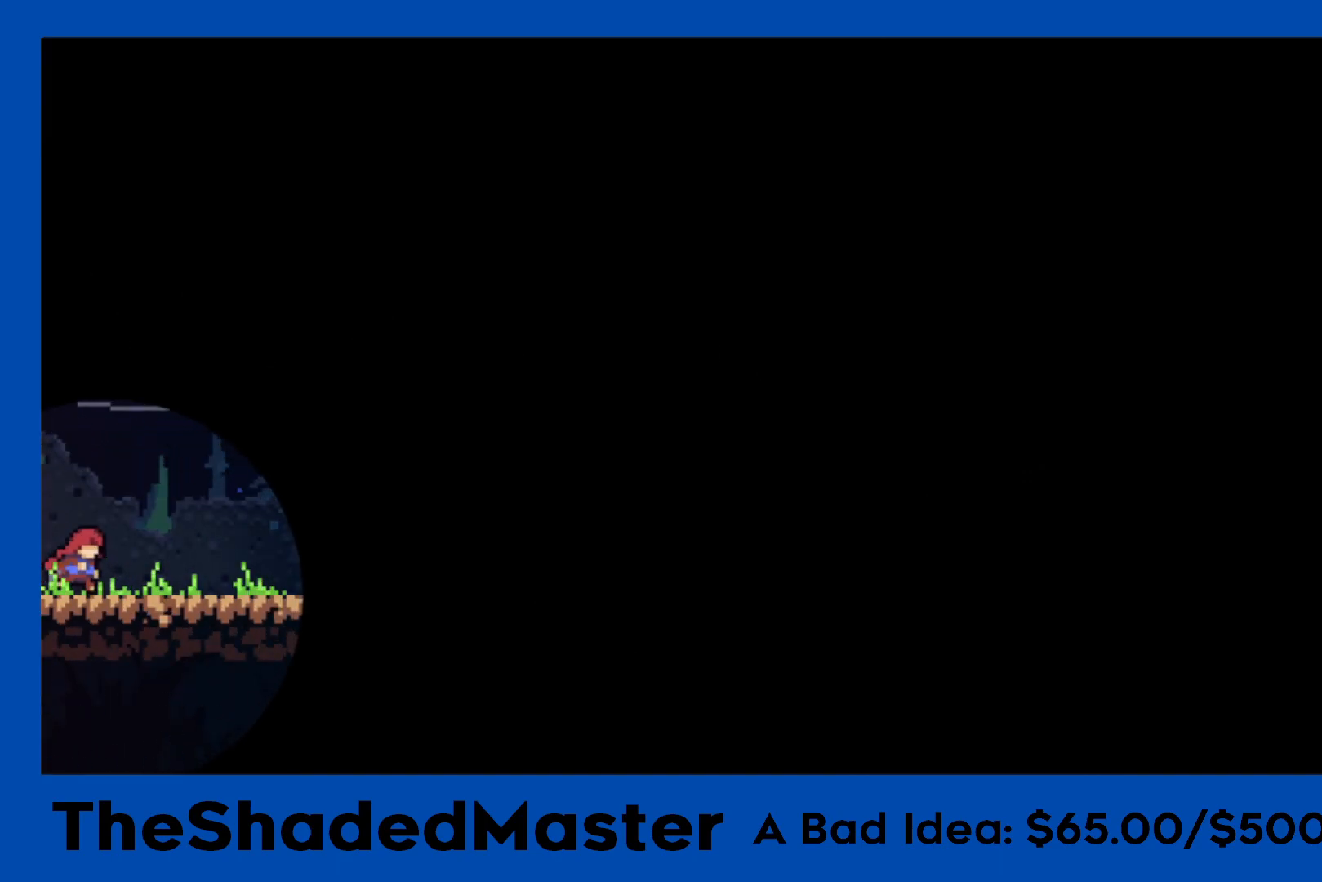
{"buttons": ["R1", "DPAD_RIGHT"], "left_stick": "center", "right_stick": "center", "events": [[17, "DPAD_RIGHT", "down"], [17, "R1", "down"]]}
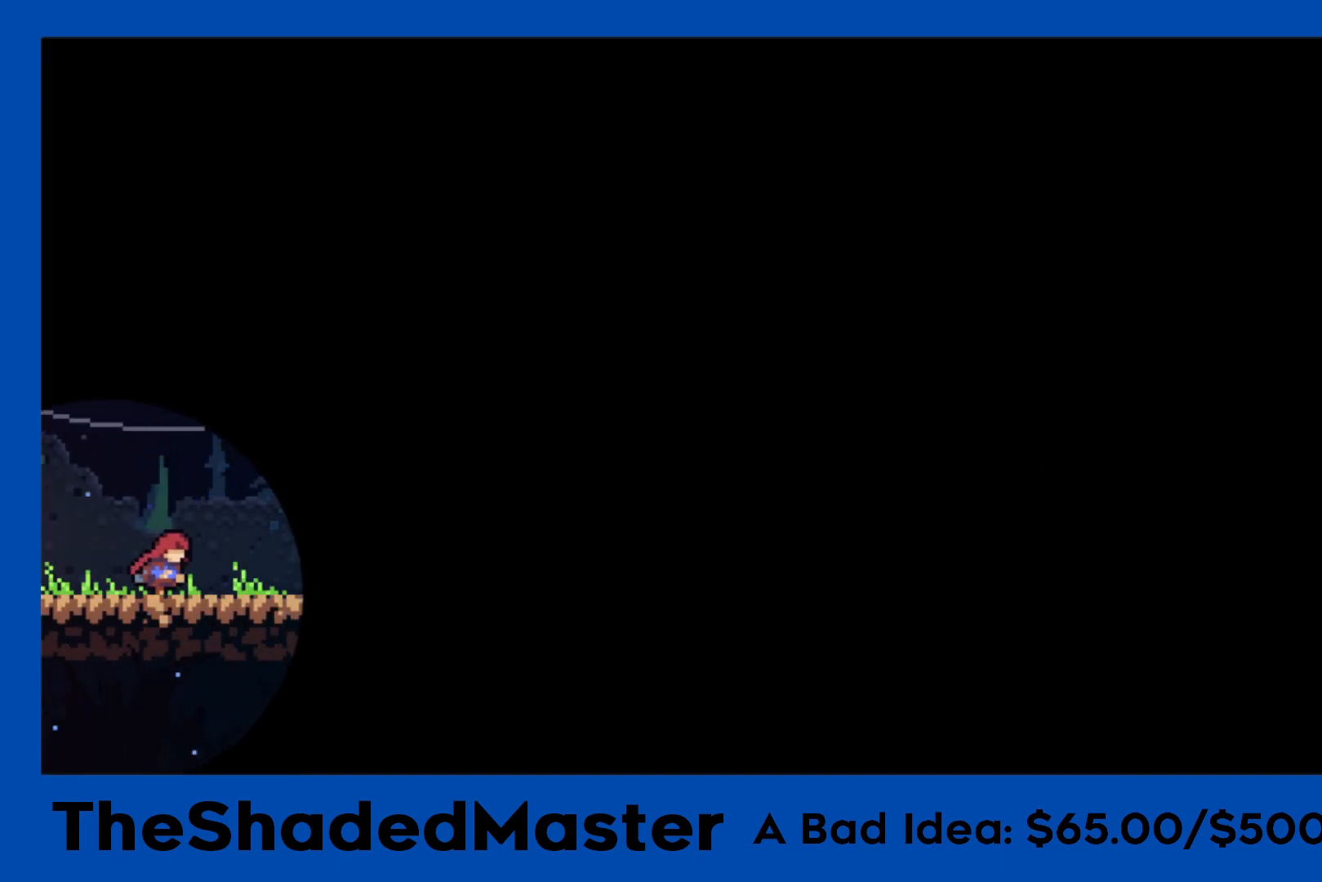
{"buttons": ["CROSS", "R1", "DPAD_RIGHT"], "left_stick": "center", "right_stick": "center", "events": [[433, "CROSS", "down"]]}
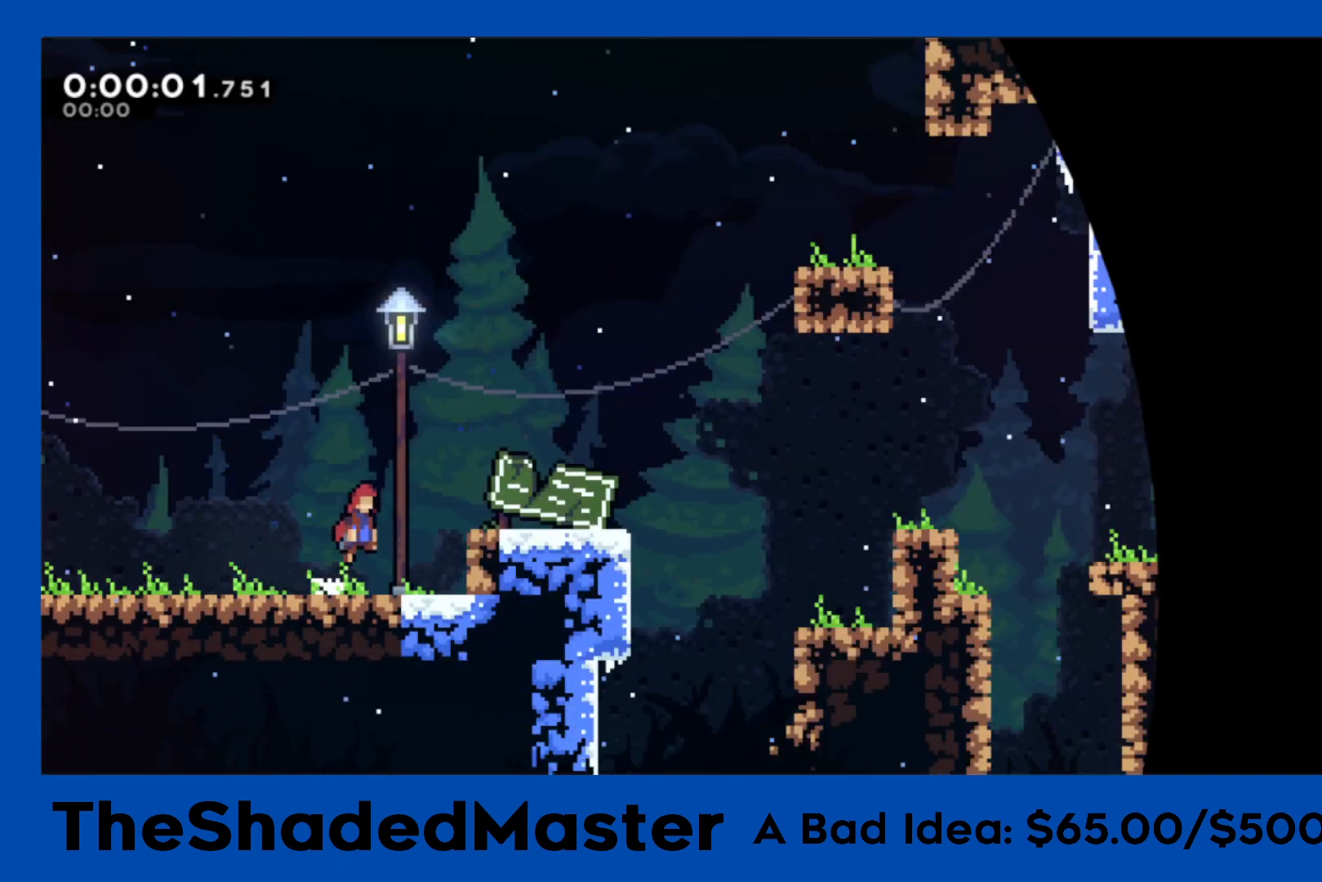
{"buttons": ["R1", "DPAD_RIGHT"], "left_stick": "center", "right_stick": "center", "events": [[233, "CROSS", "up"]]}
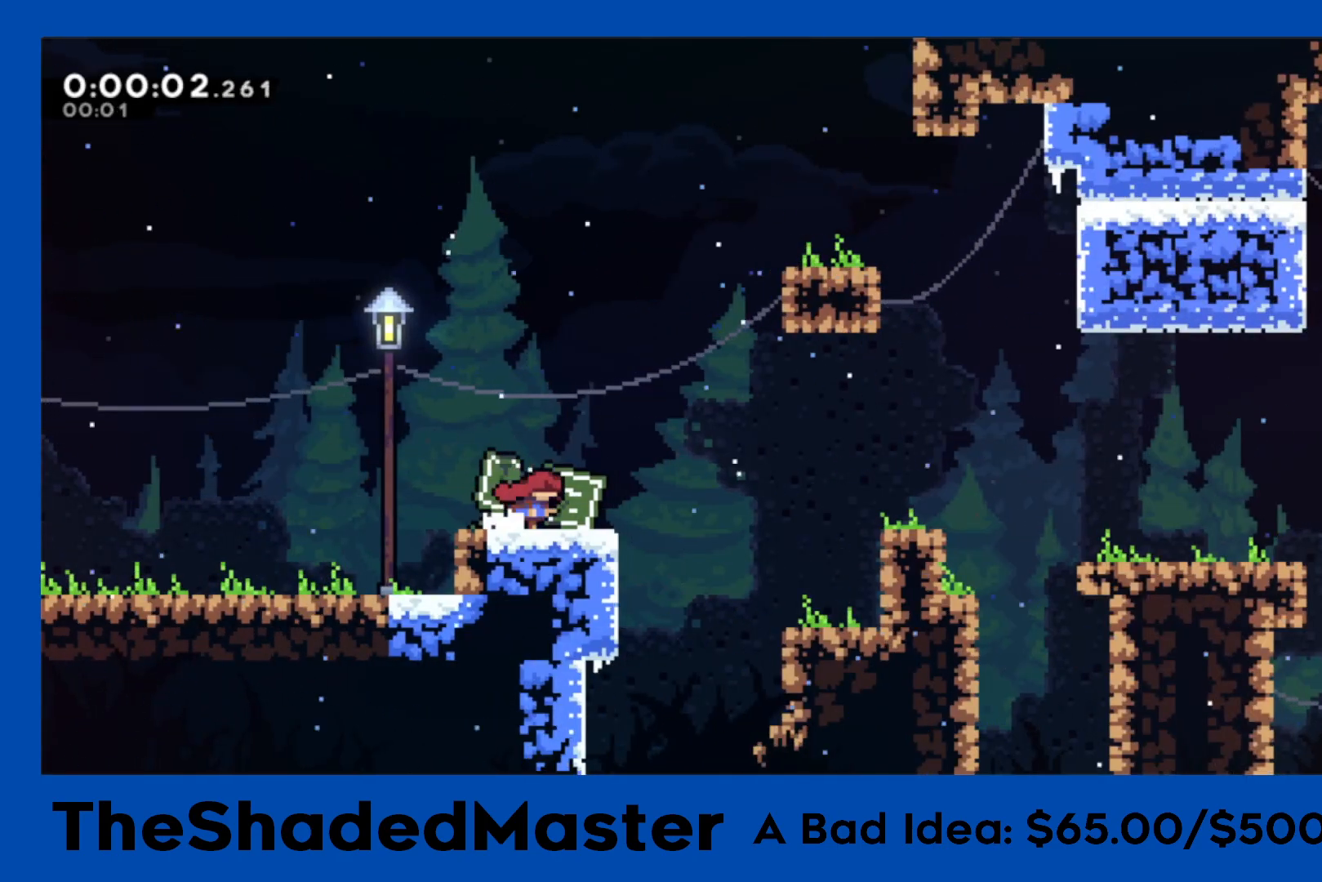
{"buttons": ["CROSS", "R1", "DPAD_RIGHT"], "left_stick": "center", "right_stick": "center", "events": [[217, "CROSS", "down"]]}
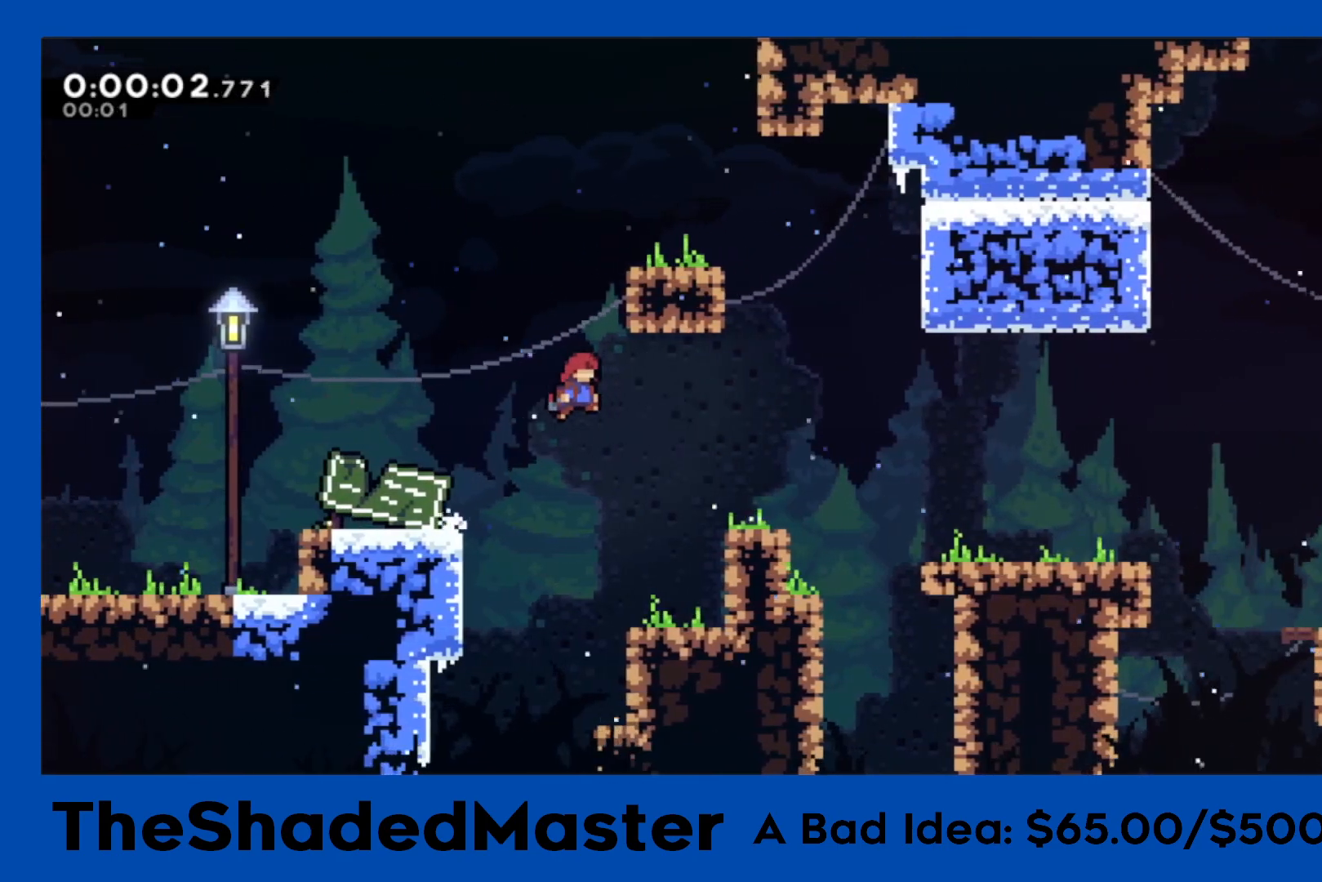
{"buttons": ["CROSS", "R1", "DPAD_RIGHT"], "left_stick": "center", "right_stick": "center", "events": [[267, "CROSS", "up"], [333, "CROSS", "down"]]}
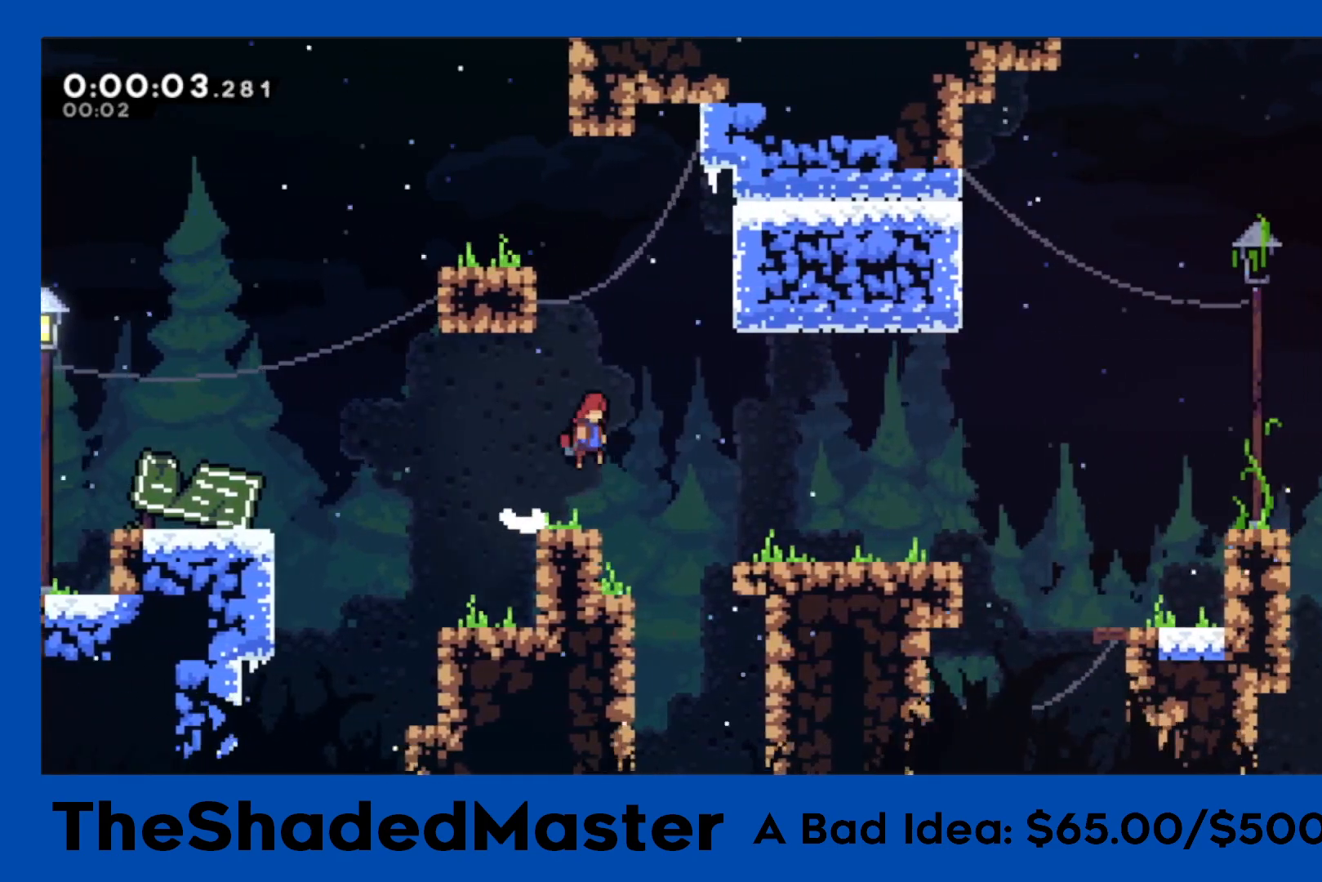
{"buttons": ["CROSS", "R1", "DPAD_RIGHT"], "left_stick": "center", "right_stick": "center", "events": [[50, "CROSS", "up"], [450, "CROSS", "down"]]}
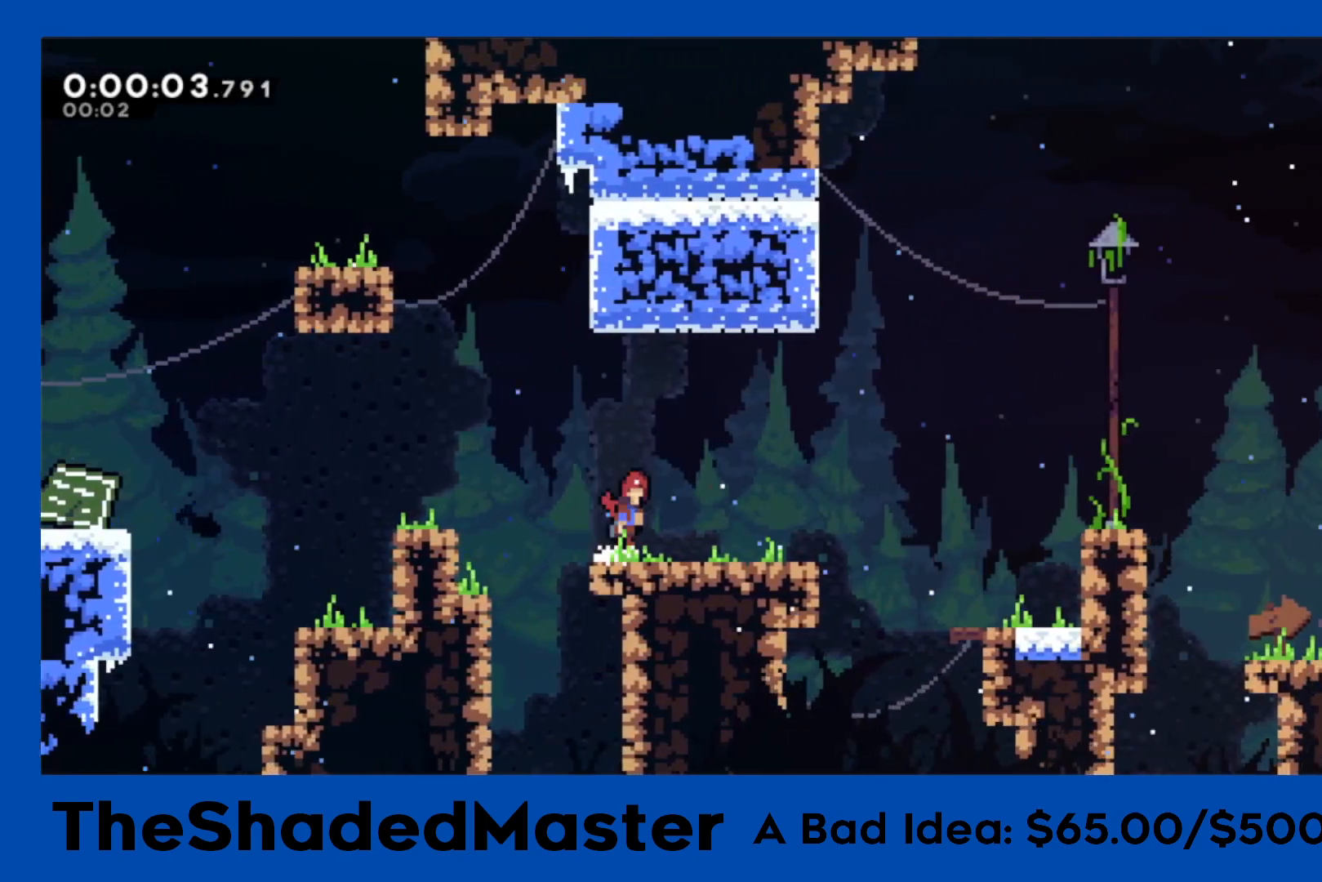
{"buttons": ["R1", "DPAD_RIGHT"], "left_stick": "center", "right_stick": "center", "events": [[17, "CROSS", "up"], [283, "CROSS", "down"], [400, "CROSS", "up"]]}
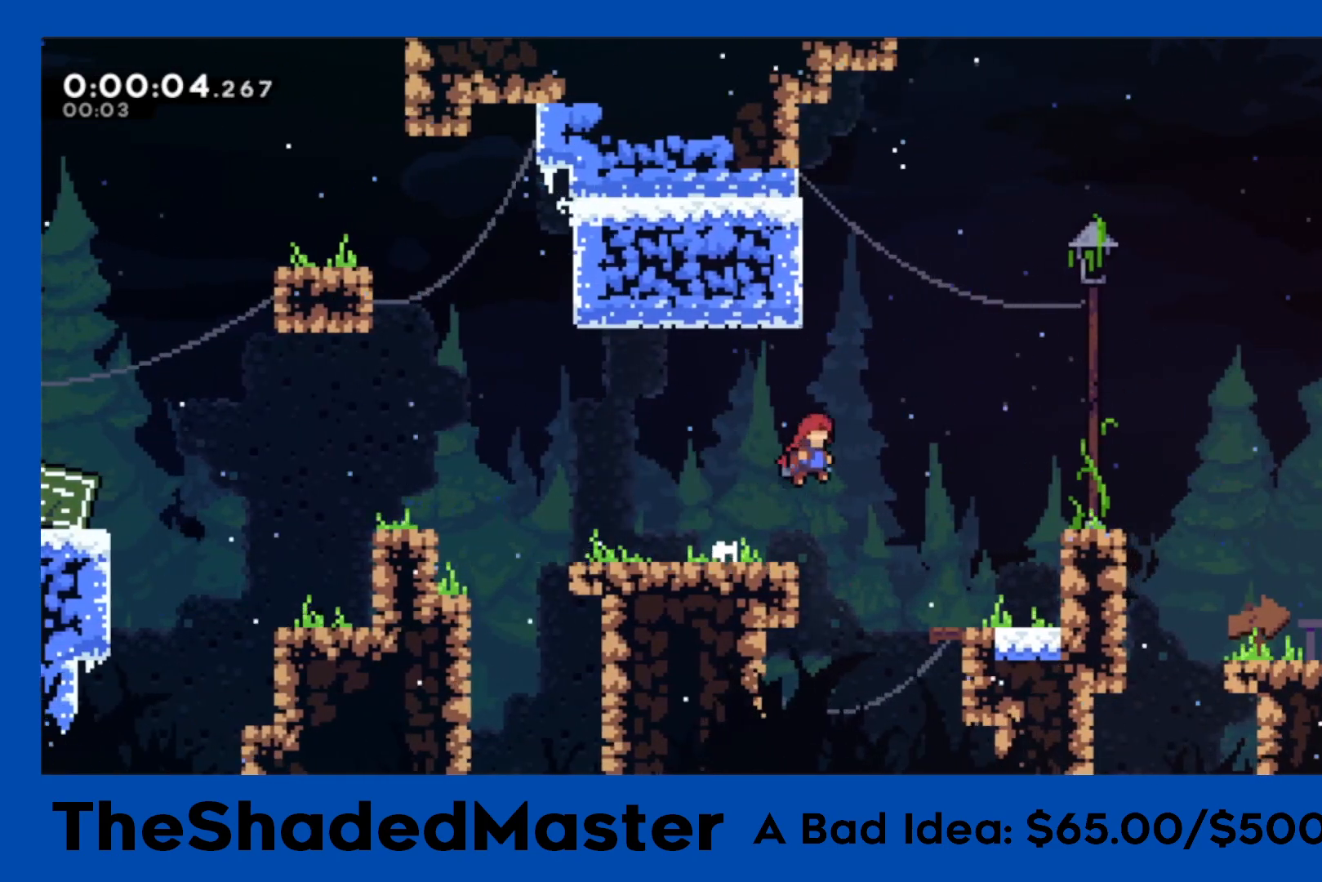
{"buttons": ["CROSS", "R1", "DPAD_RIGHT"], "left_stick": "center", "right_stick": "center", "events": [[317, "CROSS", "down"]]}
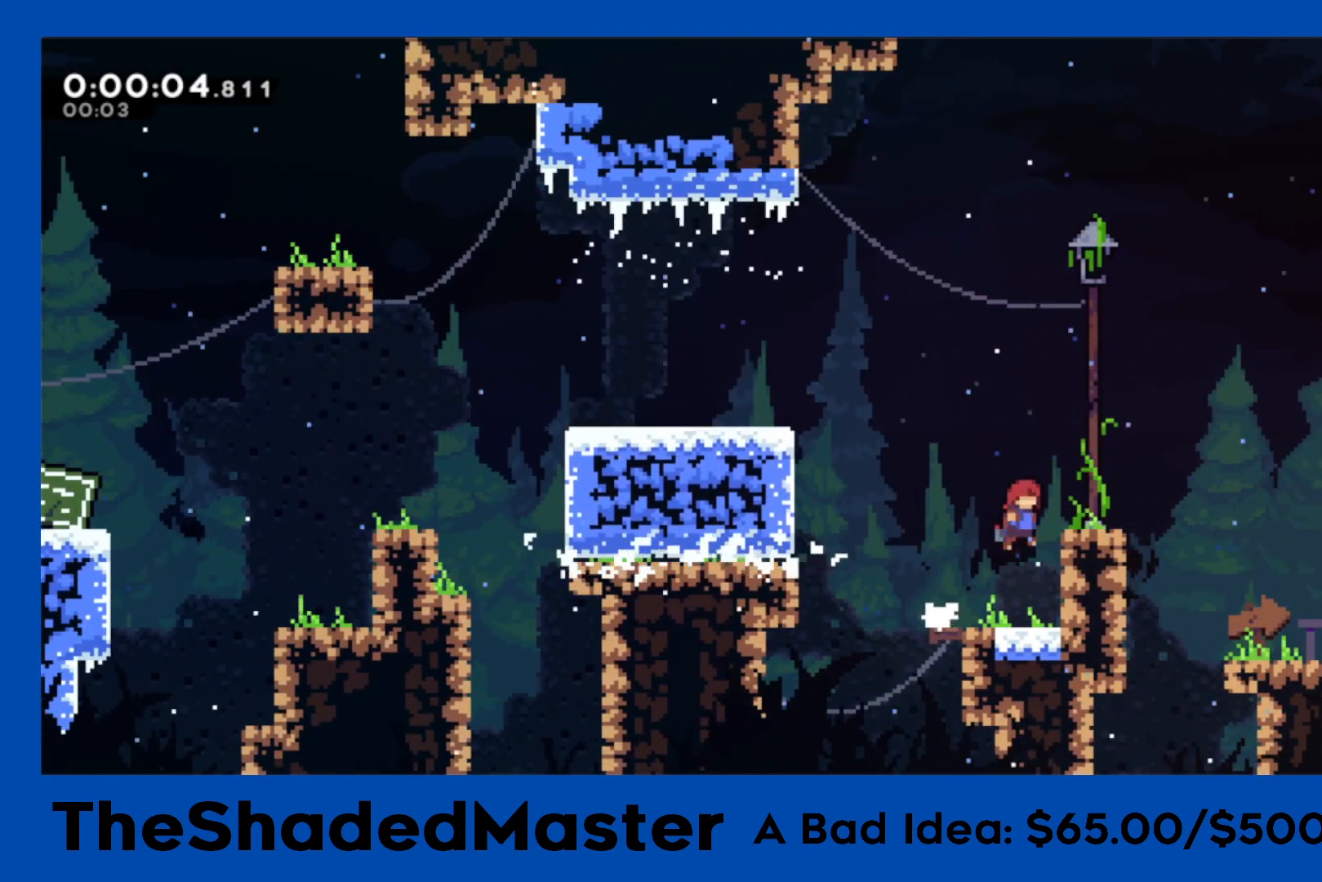
{"buttons": ["R1", "DPAD_RIGHT"], "left_stick": "center", "right_stick": "center", "events": [[50, "CROSS", "up"], [233, "CROSS", "down"], [300, "CROSS", "up"]]}